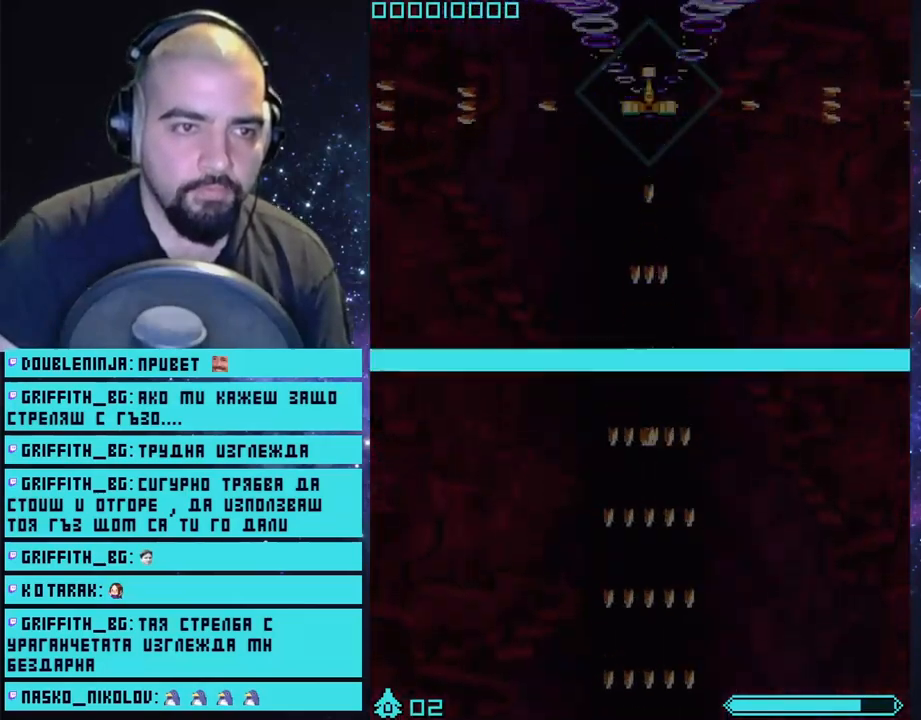
Gameplay with a controller (PlayStation layout); each line is a JSON object with the inputs held at the frame after it. "events" lists button and stick changes between this image and that frame as [ms after this image, input, new state], when the widget could be followed in between.
{"buttons": ["CROSS"], "left_stick": "center", "right_stick": "center", "events": [[350, "left_stick", "down-left"], [450, "left_stick", "center"]]}
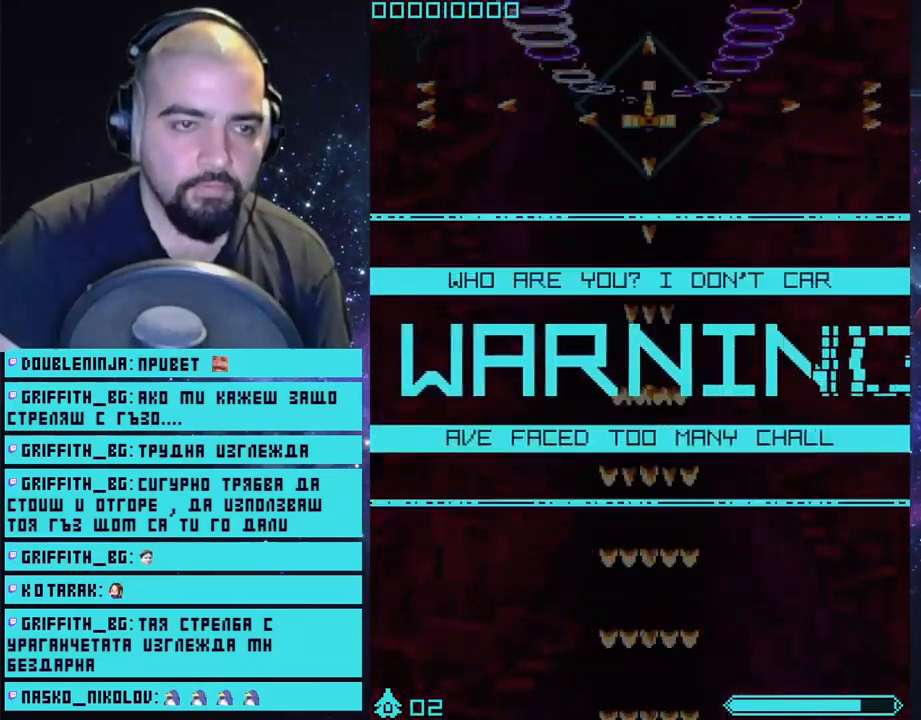
{"buttons": ["CROSS"], "left_stick": "center", "right_stick": "center", "events": []}
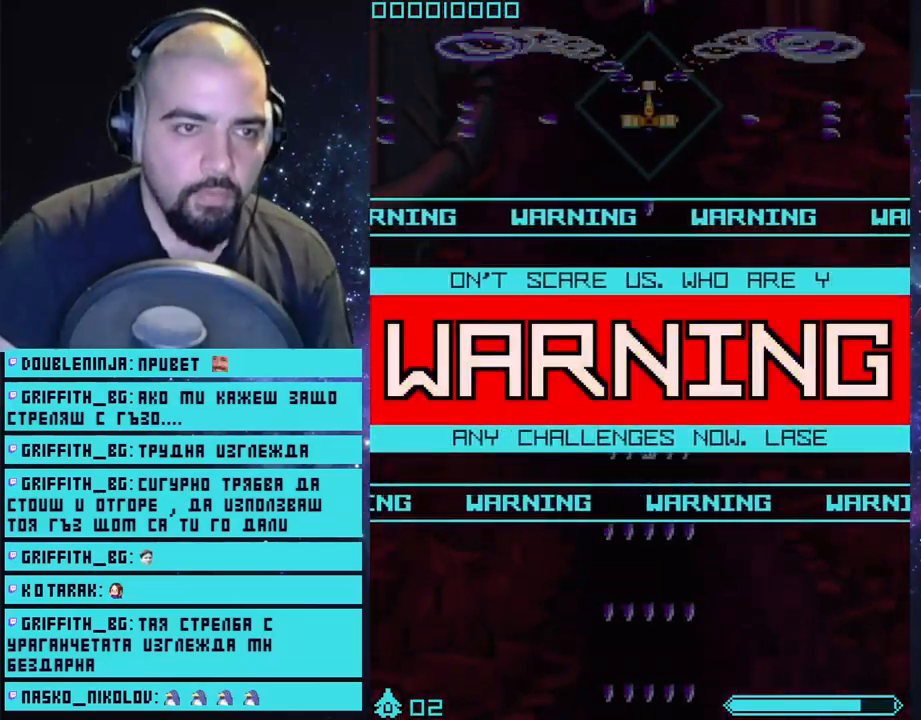
{"buttons": ["CROSS"], "left_stick": "center", "right_stick": "center", "events": []}
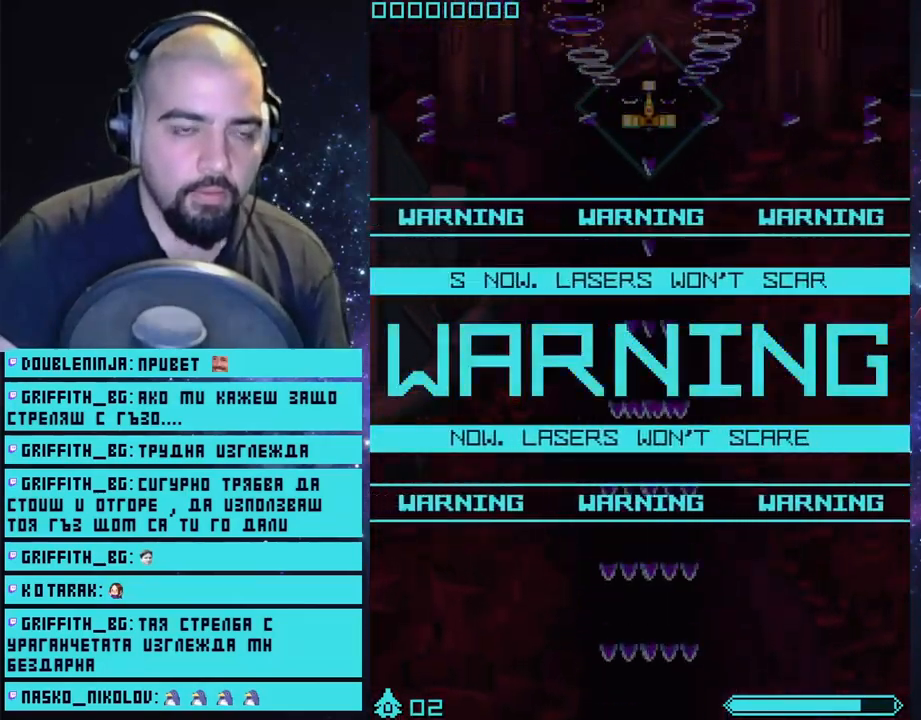
{"buttons": ["CROSS"], "left_stick": "center", "right_stick": "center", "events": []}
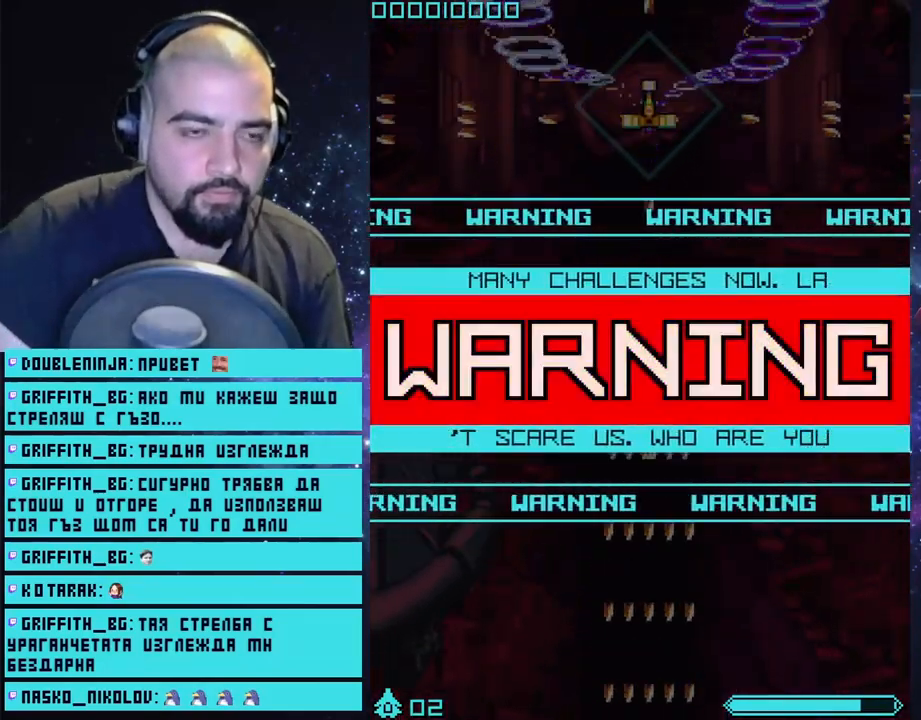
{"buttons": ["CROSS"], "left_stick": "center", "right_stick": "center", "events": []}
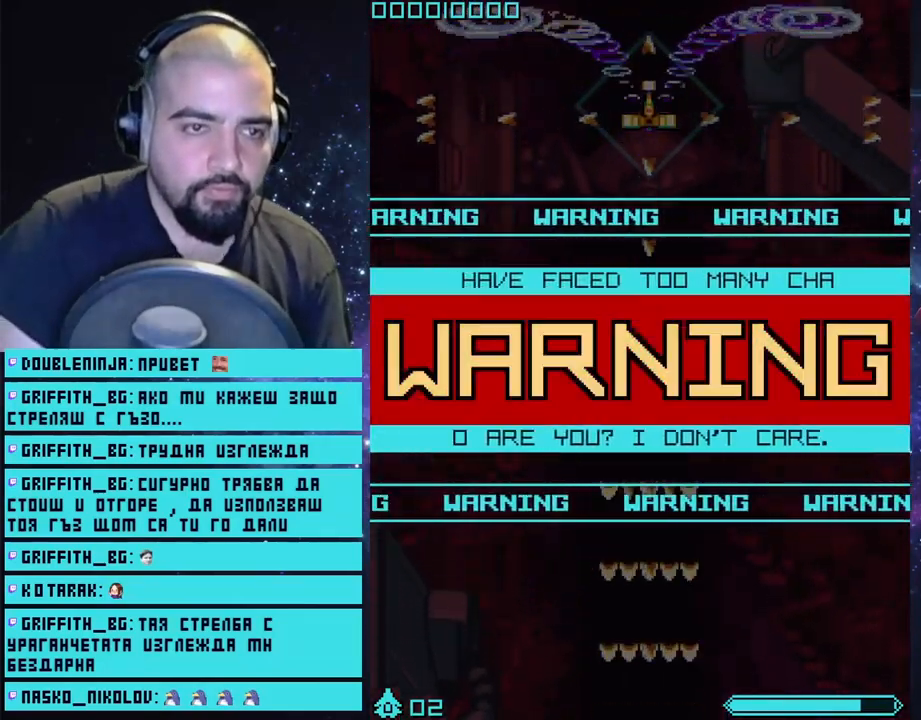
{"buttons": ["CROSS"], "left_stick": "center", "right_stick": "center", "events": []}
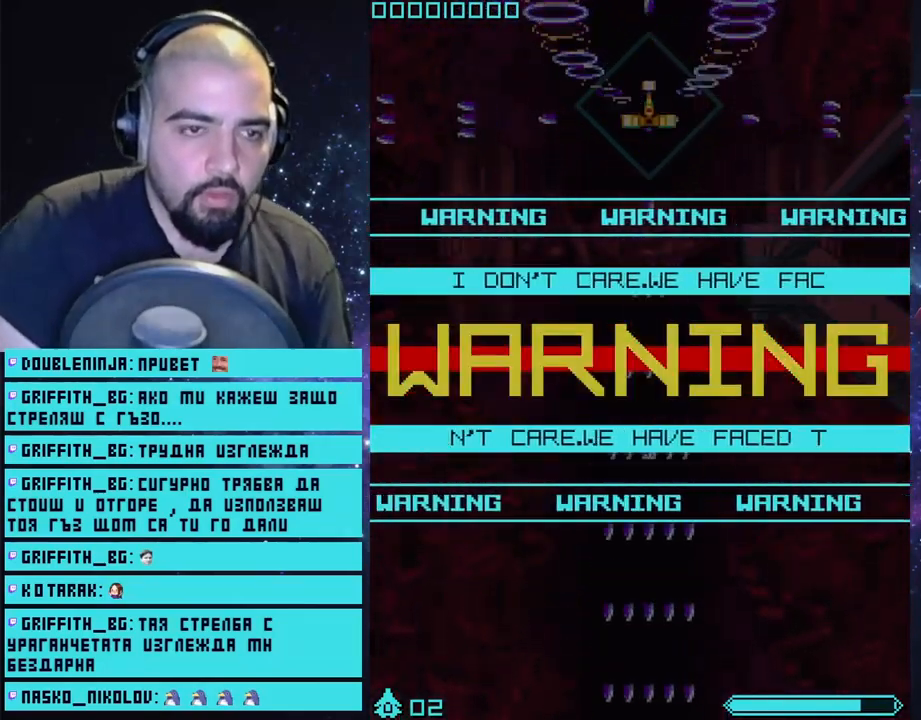
{"buttons": ["CROSS"], "left_stick": "center", "right_stick": "center", "events": [[33, "left_stick", "down-left"], [100, "left_stick", "center"], [367, "left_stick", "left"], [450, "left_stick", "center"]]}
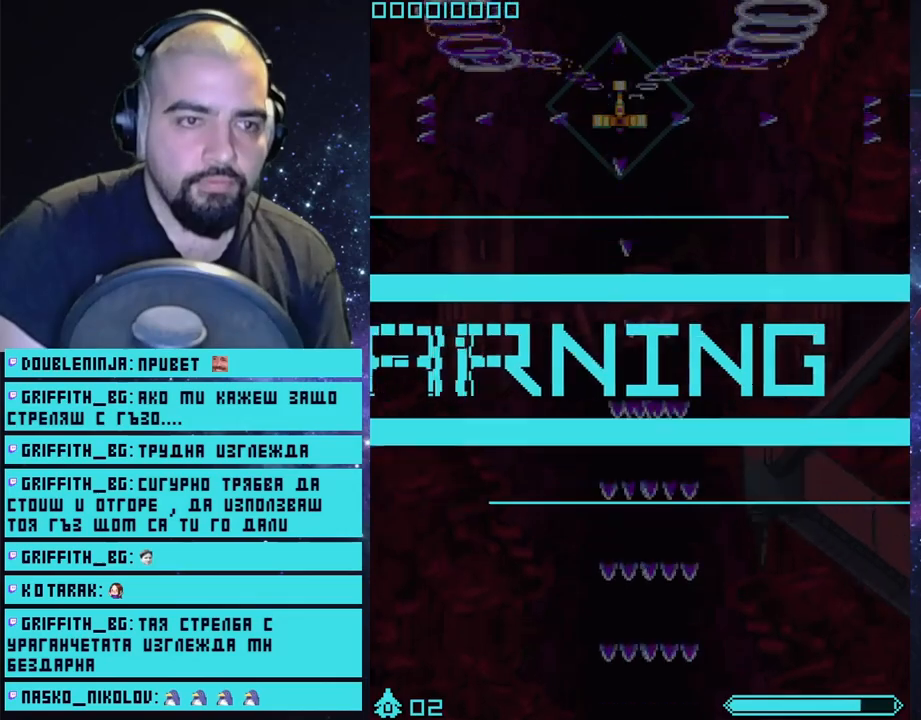
{"buttons": ["CROSS"], "left_stick": "center", "right_stick": "center", "events": [[233, "left_stick", "down-right"], [350, "left_stick", "center"]]}
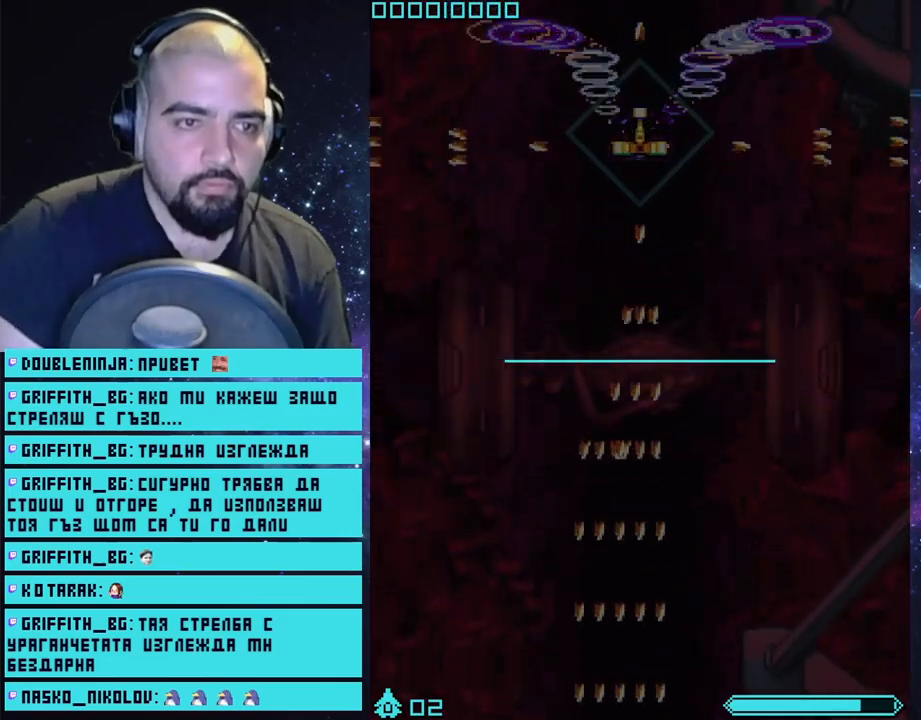
{"buttons": ["CROSS"], "left_stick": "center", "right_stick": "center", "events": [[150, "left_stick", "up-left"], [267, "left_stick", "center"]]}
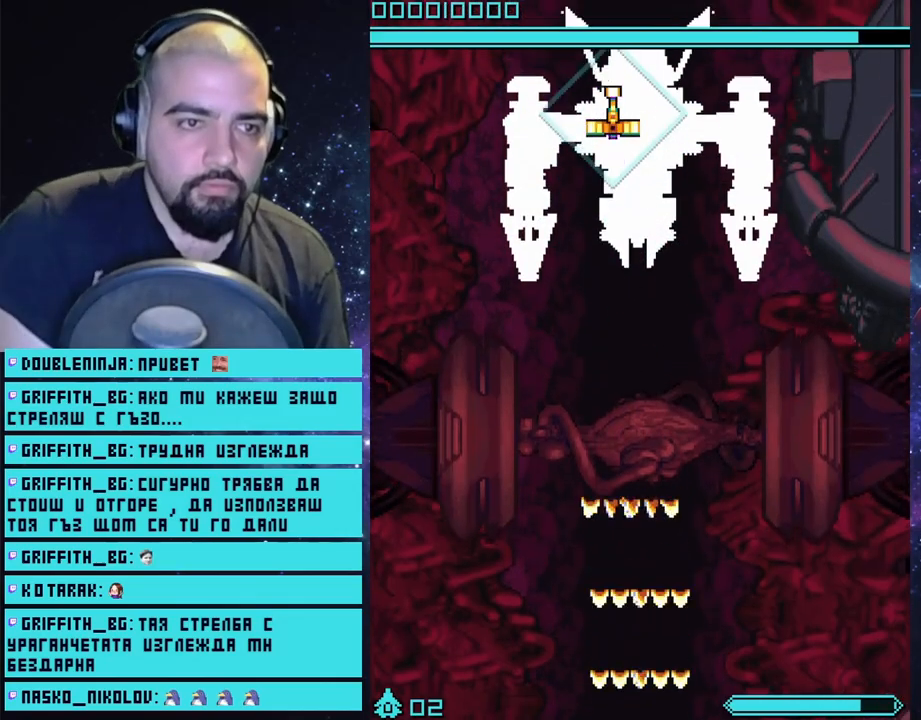
{"buttons": ["CROSS"], "left_stick": "center", "right_stick": "center", "events": [[350, "left_stick", "right"], [433, "left_stick", "center"]]}
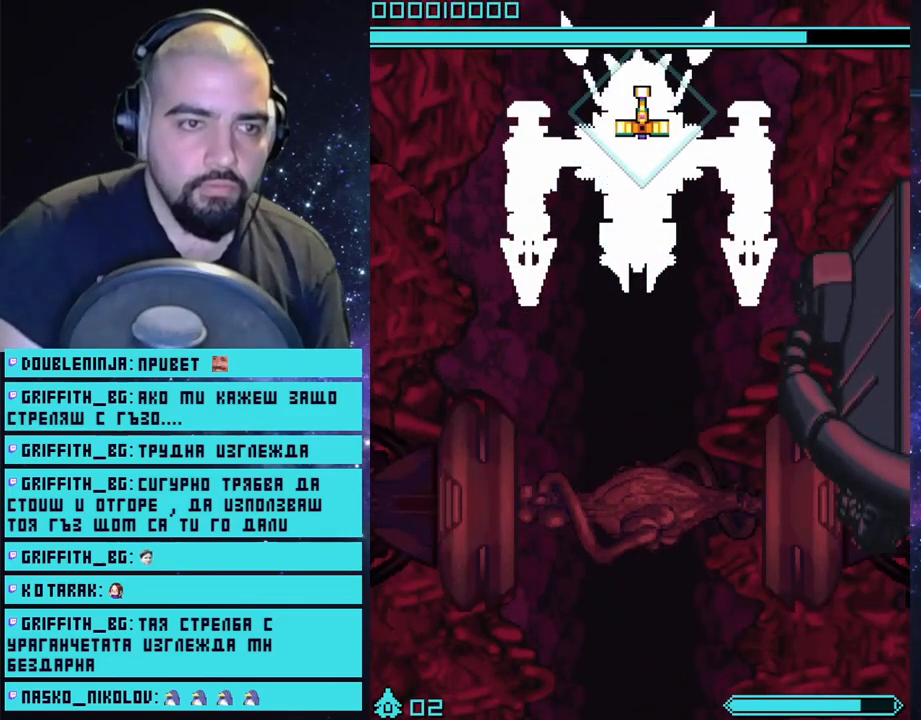
{"buttons": ["CROSS"], "left_stick": "center", "right_stick": "center", "events": [[250, "left_stick", "down-left"], [350, "left_stick", "center"]]}
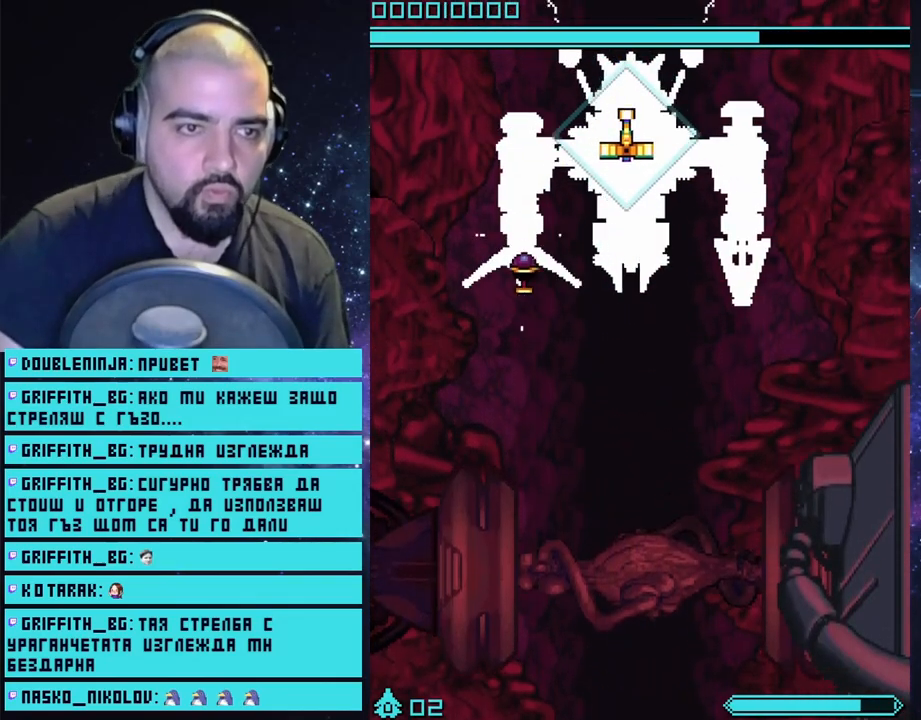
{"buttons": ["CROSS"], "left_stick": "center", "right_stick": "center", "events": [[317, "left_stick", "down-left"], [433, "left_stick", "center"]]}
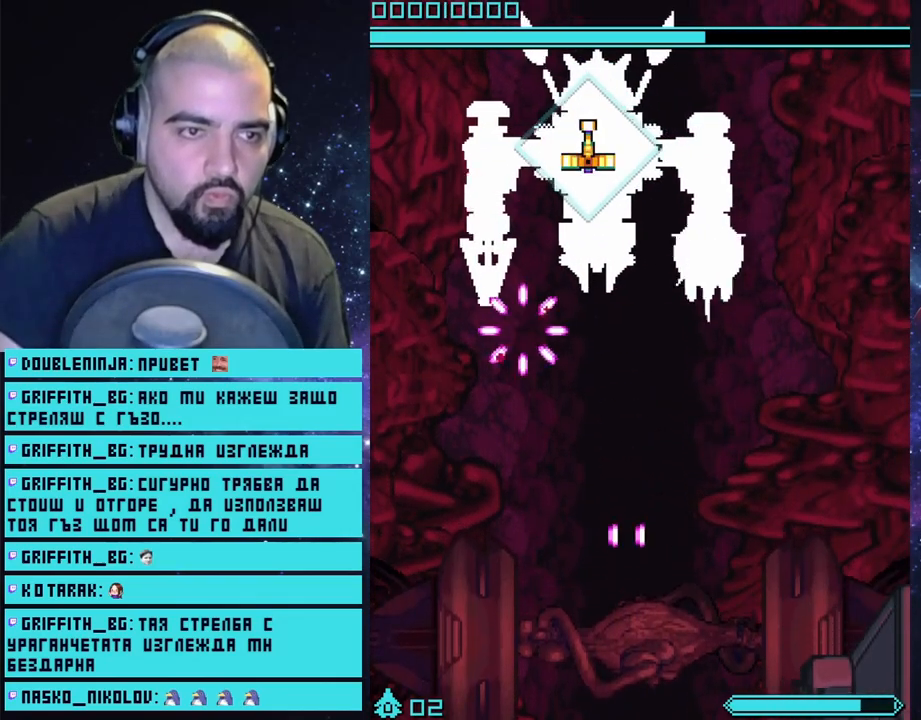
{"buttons": ["CROSS"], "left_stick": "center", "right_stick": "center", "events": [[317, "left_stick", "left"], [383, "left_stick", "center"]]}
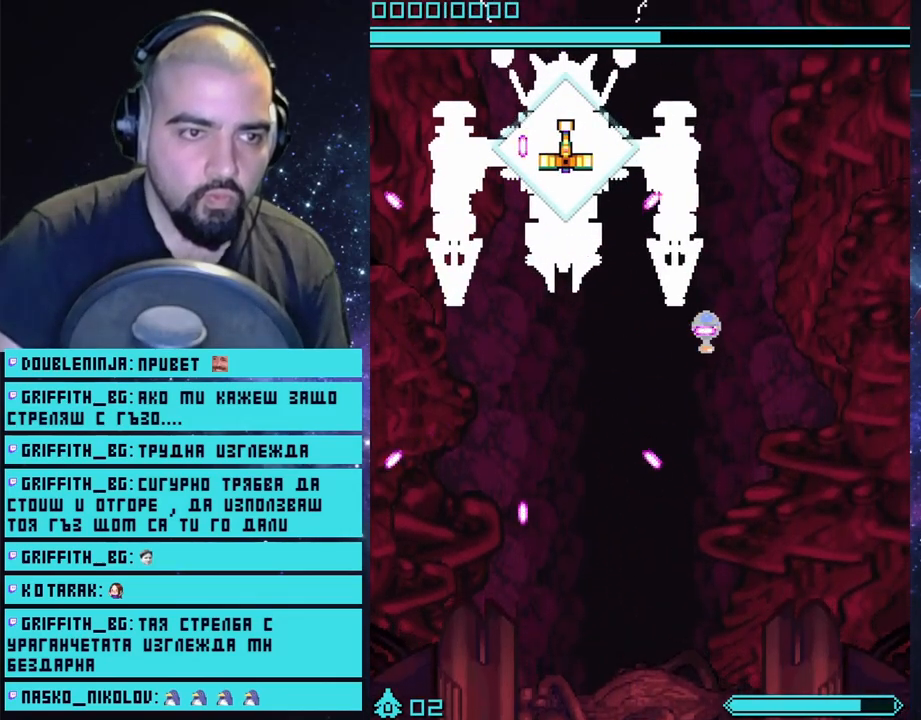
{"buttons": ["CROSS"], "left_stick": "left", "right_stick": "center", "events": [[133, "left_stick", "down"], [250, "left_stick", "center"], [467, "left_stick", "left"]]}
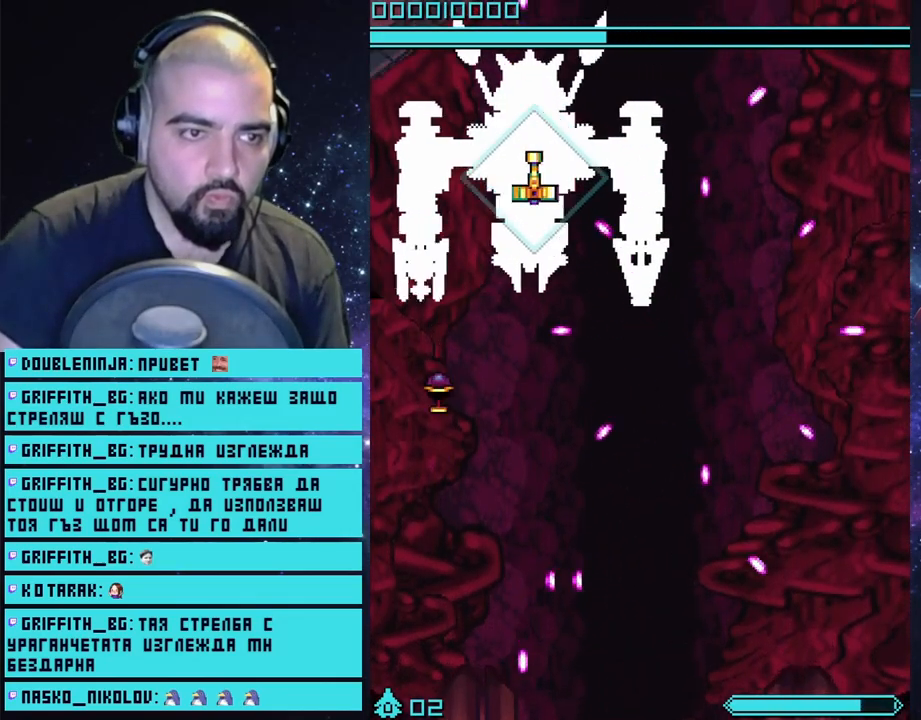
{"buttons": ["CROSS"], "left_stick": "center", "right_stick": "center", "events": [[83, "left_stick", "center"], [267, "left_stick", "left"], [367, "left_stick", "center"]]}
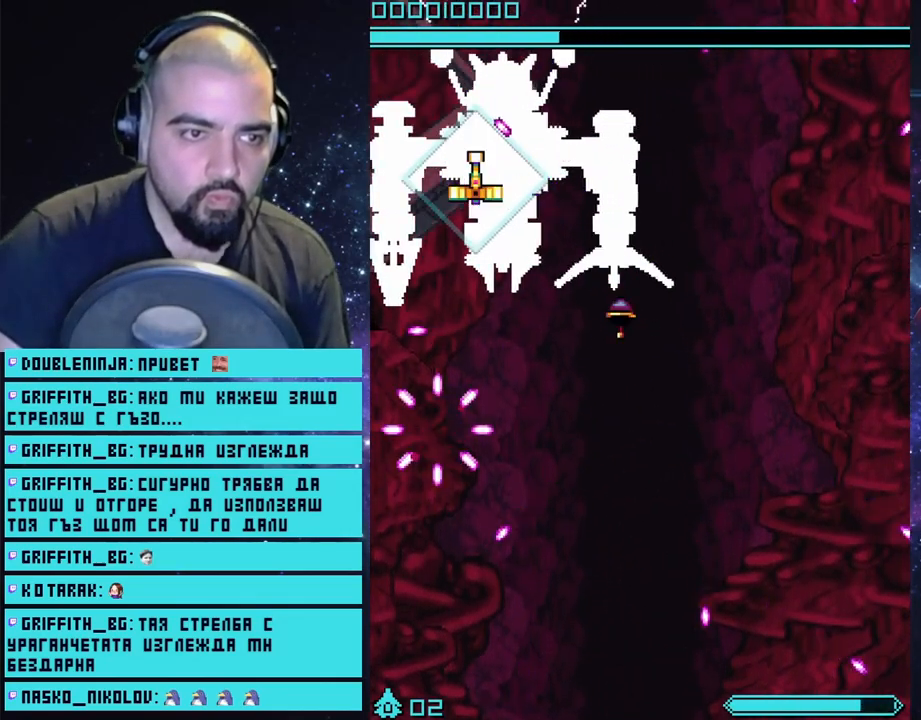
{"buttons": ["CROSS"], "left_stick": "center", "right_stick": "center", "events": [[33, "left_stick", "up"], [167, "left_stick", "center"], [300, "left_stick", "right"], [417, "left_stick", "center"]]}
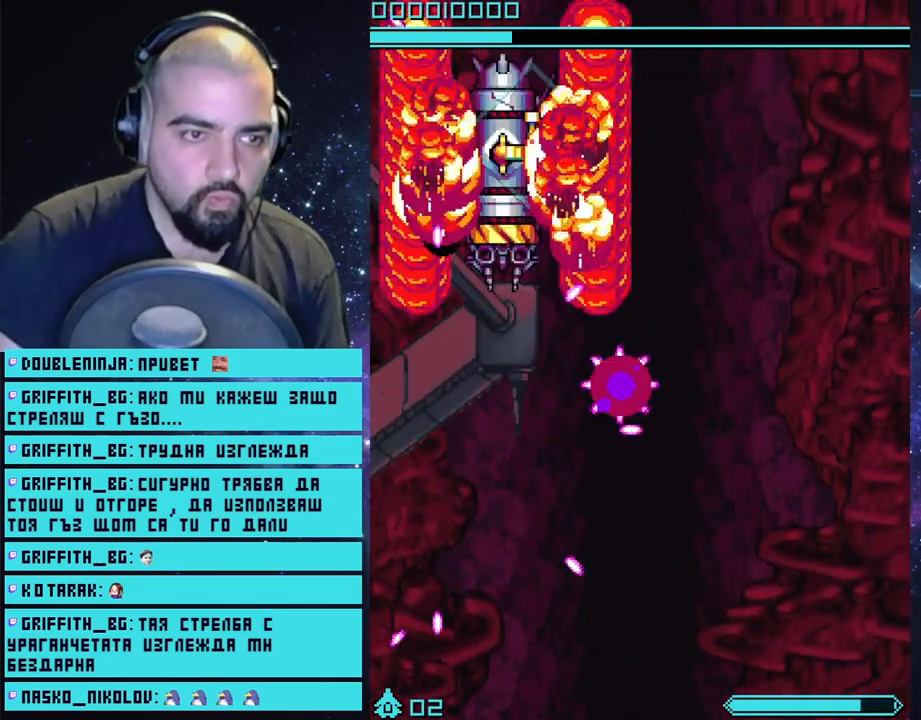
{"buttons": ["CROSS"], "left_stick": "right", "right_stick": "center", "events": [[500, "left_stick", "right"]]}
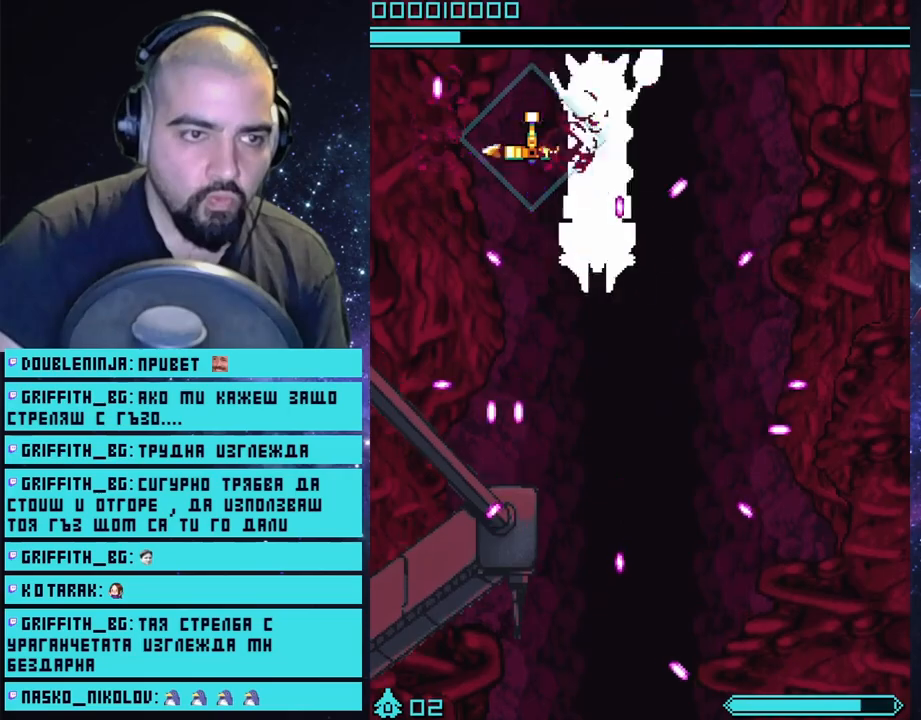
{"buttons": ["CROSS"], "left_stick": "up-left", "right_stick": "center", "events": [[200, "left_stick", "down"], [267, "left_stick", "down-left"], [367, "left_stick", "left"], [467, "left_stick", "up-left"]]}
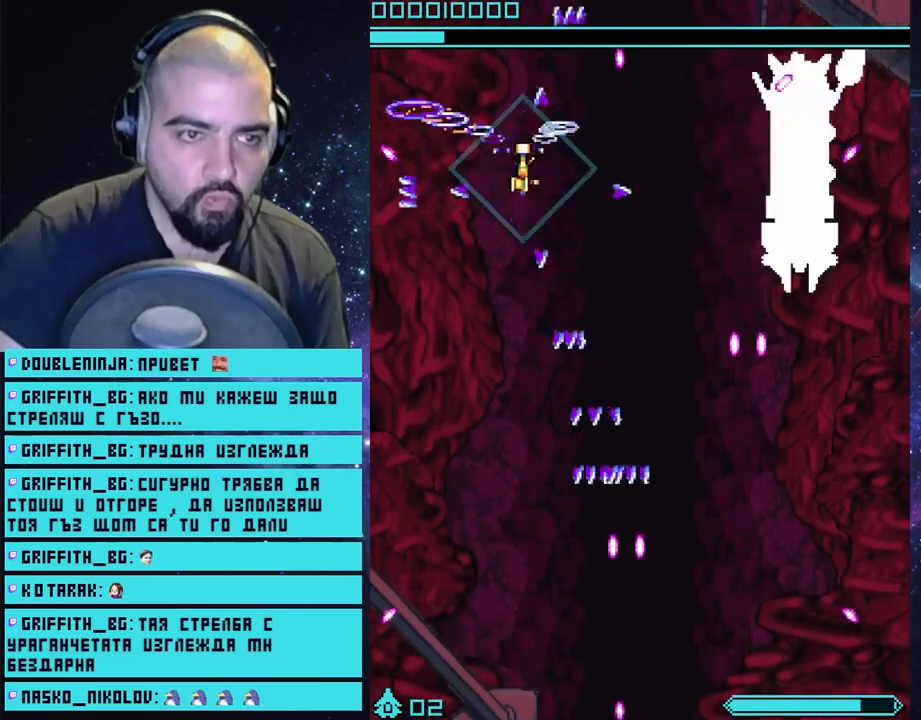
{"buttons": ["CROSS"], "left_stick": "left", "right_stick": "center", "events": [[117, "left_stick", "center"], [250, "left_stick", "right"], [483, "left_stick", "left"]]}
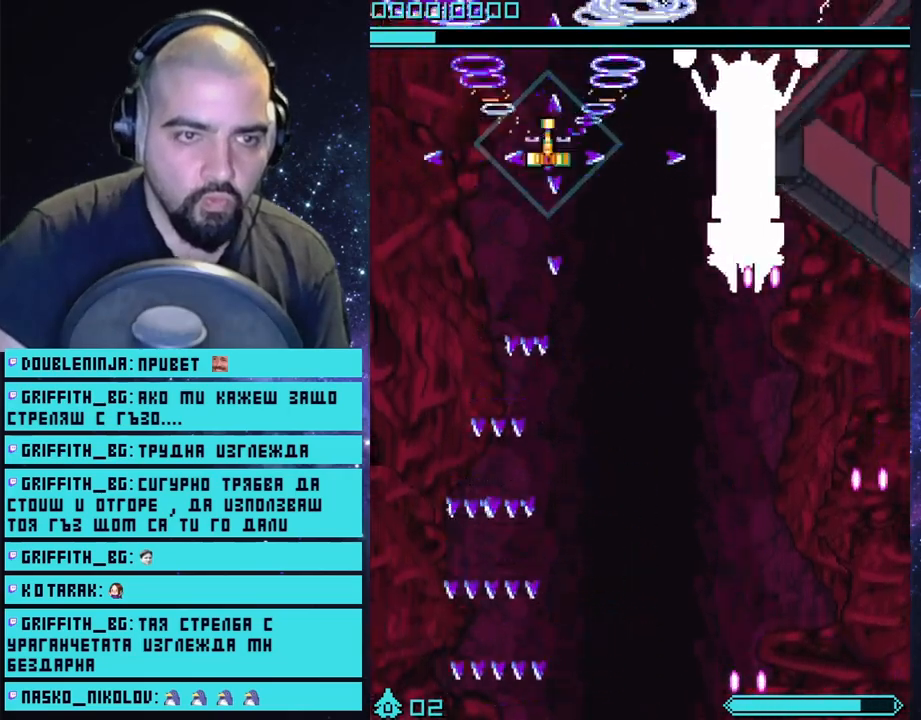
{"buttons": ["CROSS"], "left_stick": "left", "right_stick": "center", "events": [[117, "left_stick", "center"], [167, "left_stick", "down"], [217, "left_stick", "right"], [433, "left_stick", "left"]]}
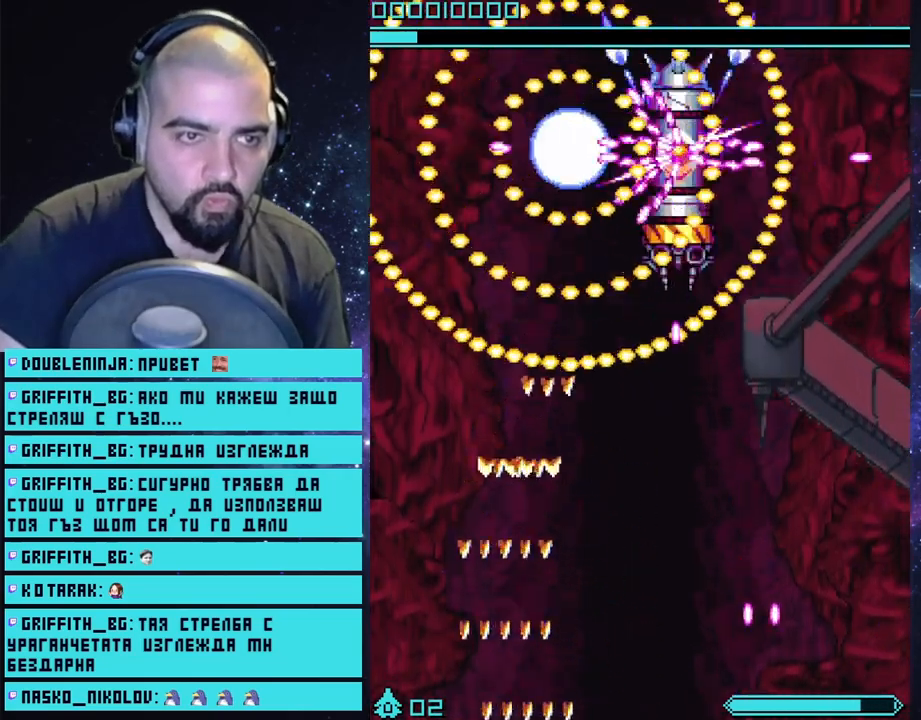
{"buttons": ["CROSS"], "left_stick": "center", "right_stick": "center", "events": [[150, "L3", "down"], [150, "left_stick", "down-left"], [183, "CIRCLE", "down"], [233, "CIRCLE", "up"], [300, "L3", "up"], [467, "left_stick", "center"]]}
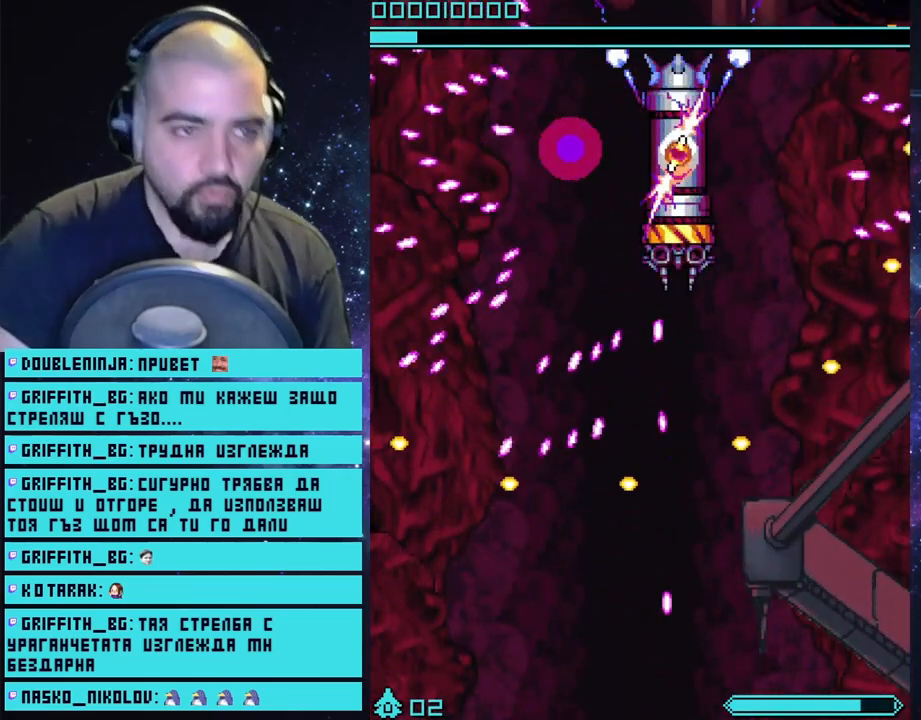
{"buttons": ["CROSS"], "left_stick": "up", "right_stick": "center", "events": [[133, "left_stick", "right"], [317, "left_stick", "up-right"], [467, "left_stick", "up"]]}
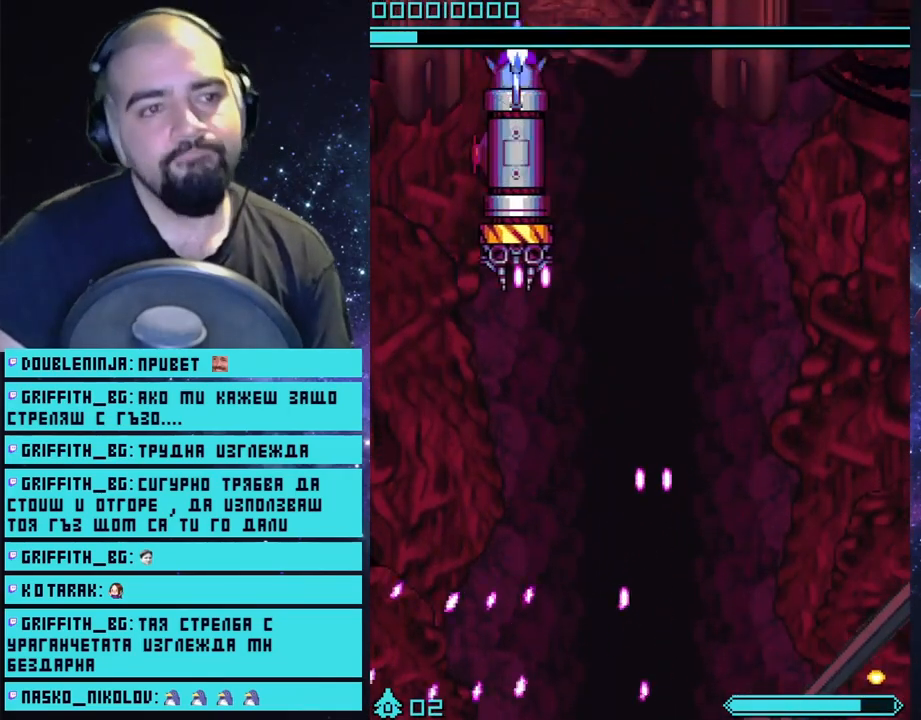
{"buttons": ["CROSS"], "left_stick": "right", "right_stick": "center", "events": [[67, "left_stick", "up-right"], [350, "left_stick", "right"]]}
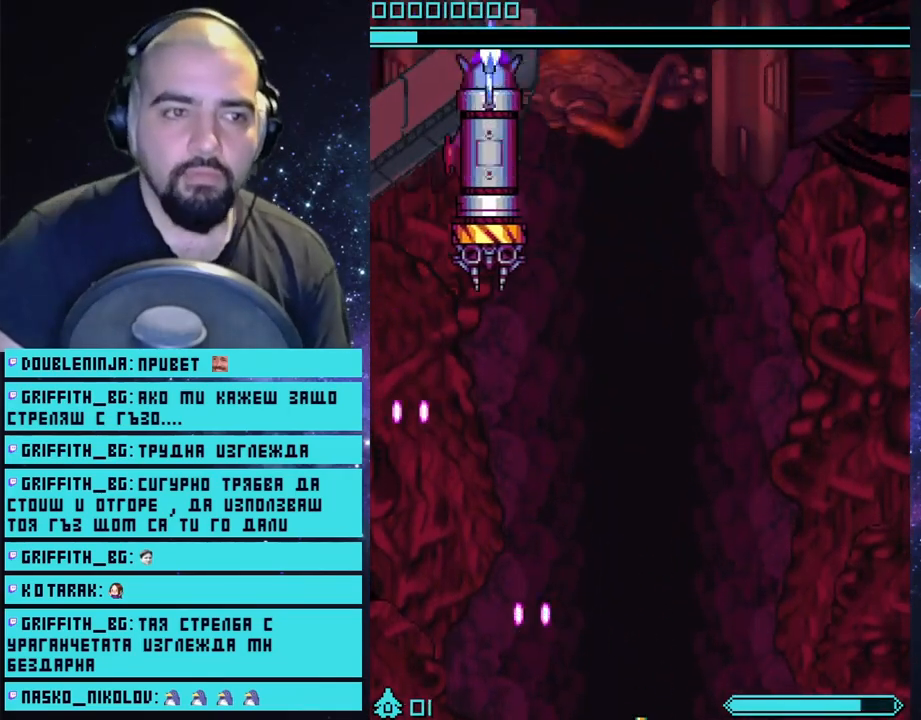
{"buttons": ["CROSS"], "left_stick": "up-right", "right_stick": "center", "events": [[383, "left_stick", "up-right"]]}
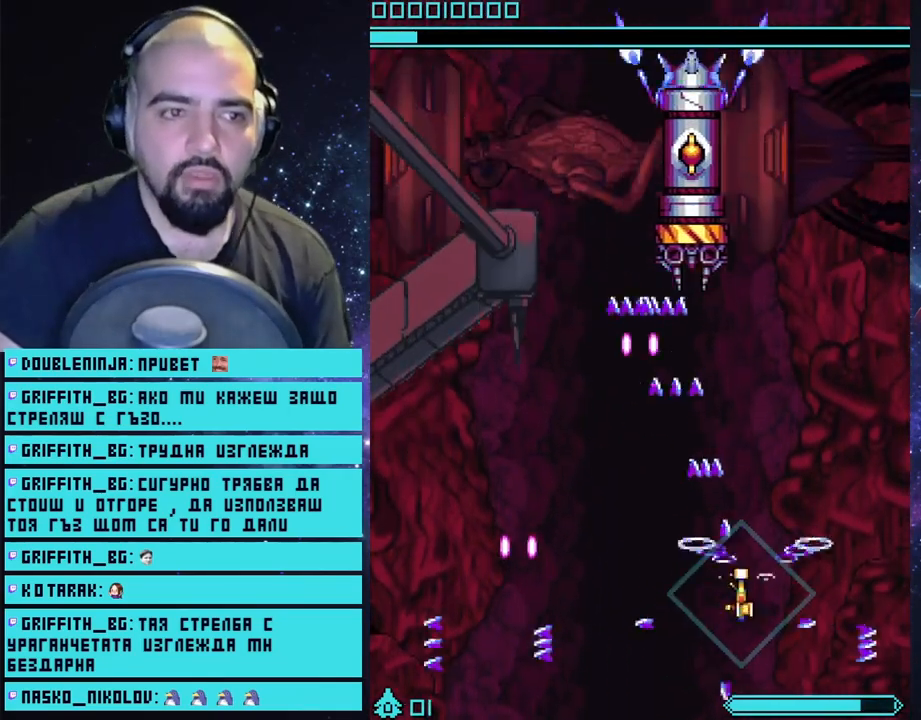
{"buttons": ["CROSS"], "left_stick": "up-left", "right_stick": "center", "events": [[233, "left_stick", "up"], [417, "left_stick", "up-left"]]}
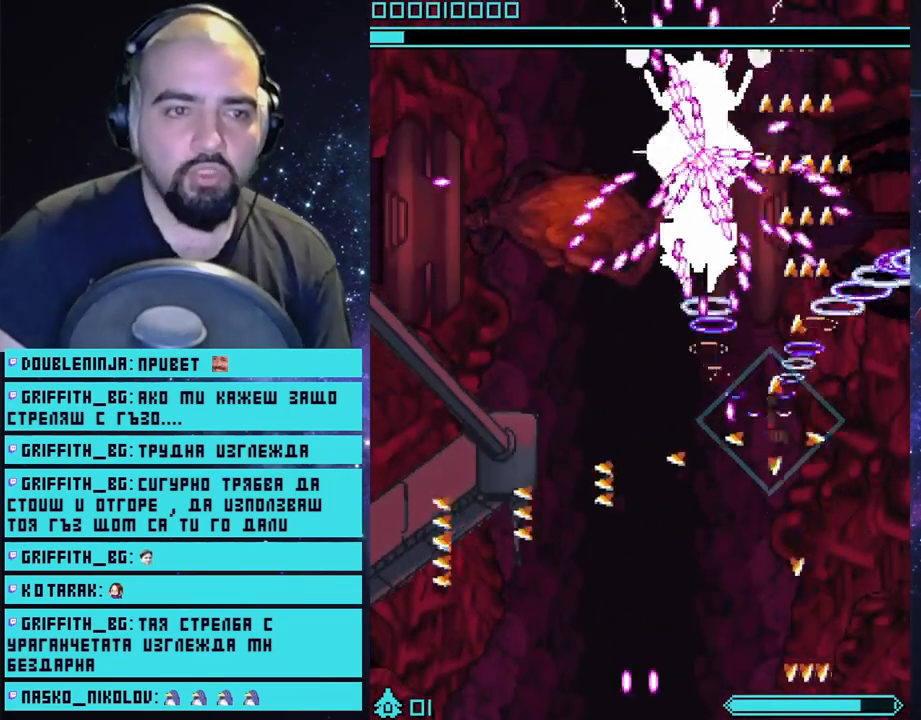
{"buttons": ["CROSS"], "left_stick": "up", "right_stick": "center", "events": [[183, "left_stick", "up"]]}
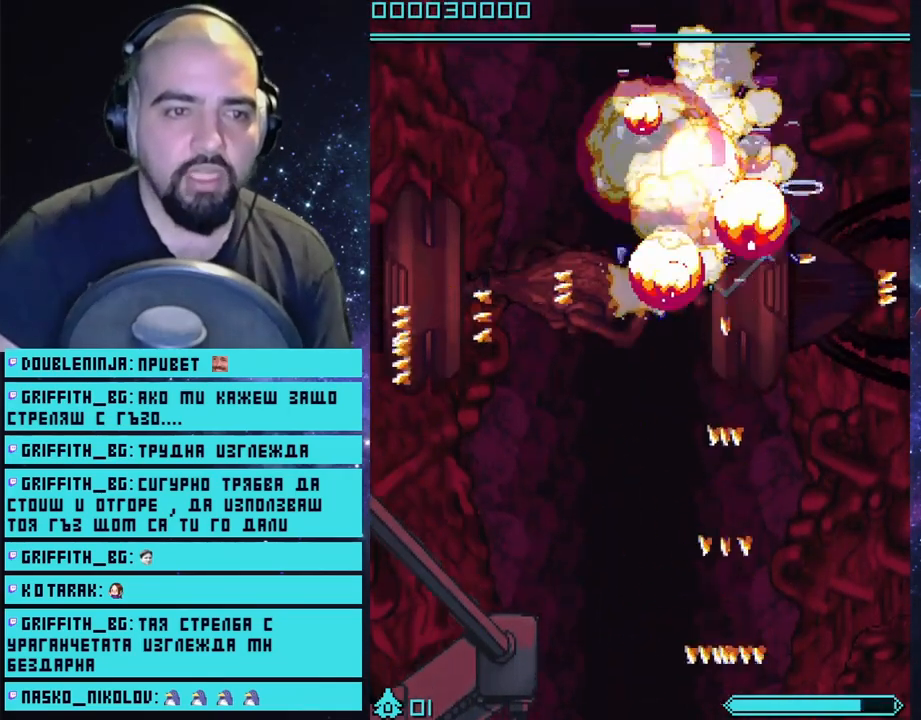
{"buttons": ["CROSS"], "left_stick": "down-left", "right_stick": "center", "events": [[67, "left_stick", "up-left"], [183, "left_stick", "left"], [500, "left_stick", "down-left"]]}
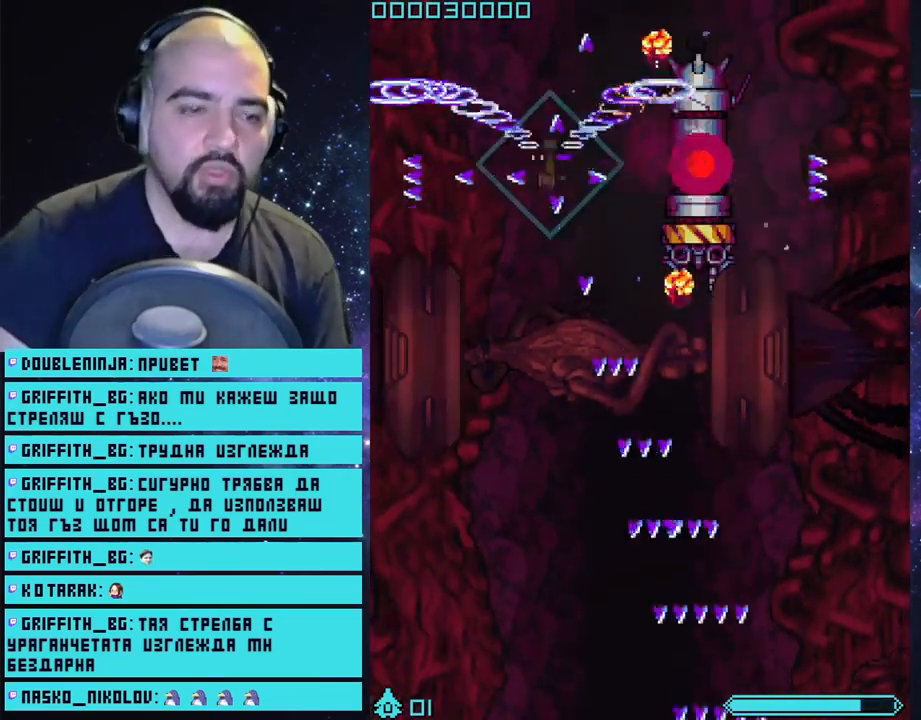
{"buttons": [], "left_stick": "down-right", "right_stick": "center", "events": [[217, "CROSS", "up"], [450, "left_stick", "down-right"]]}
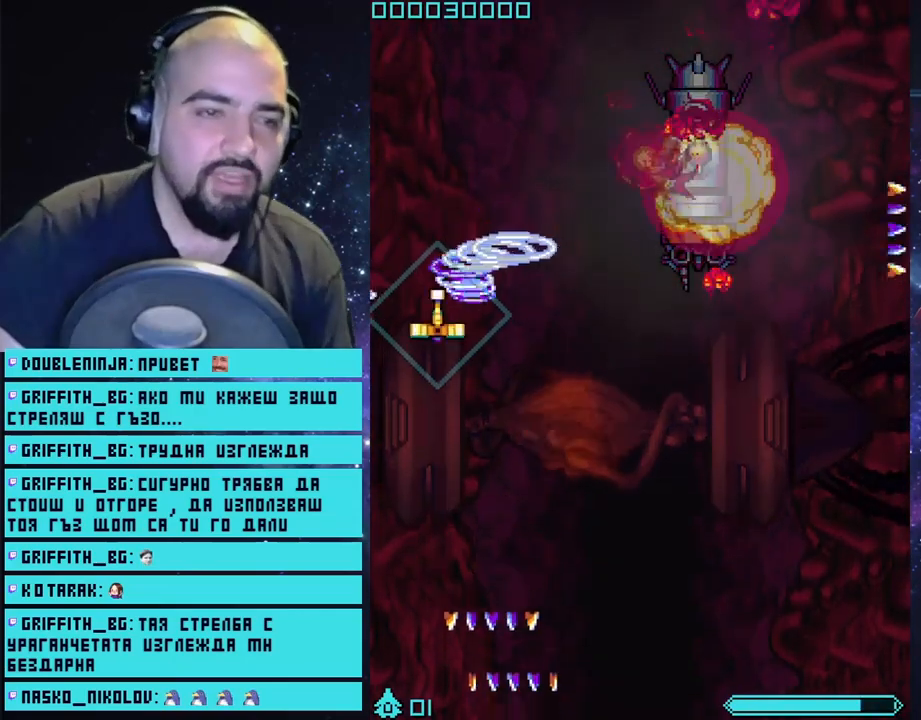
{"buttons": [], "left_stick": "center", "right_stick": "center", "events": [[17, "left_stick", "center"]]}